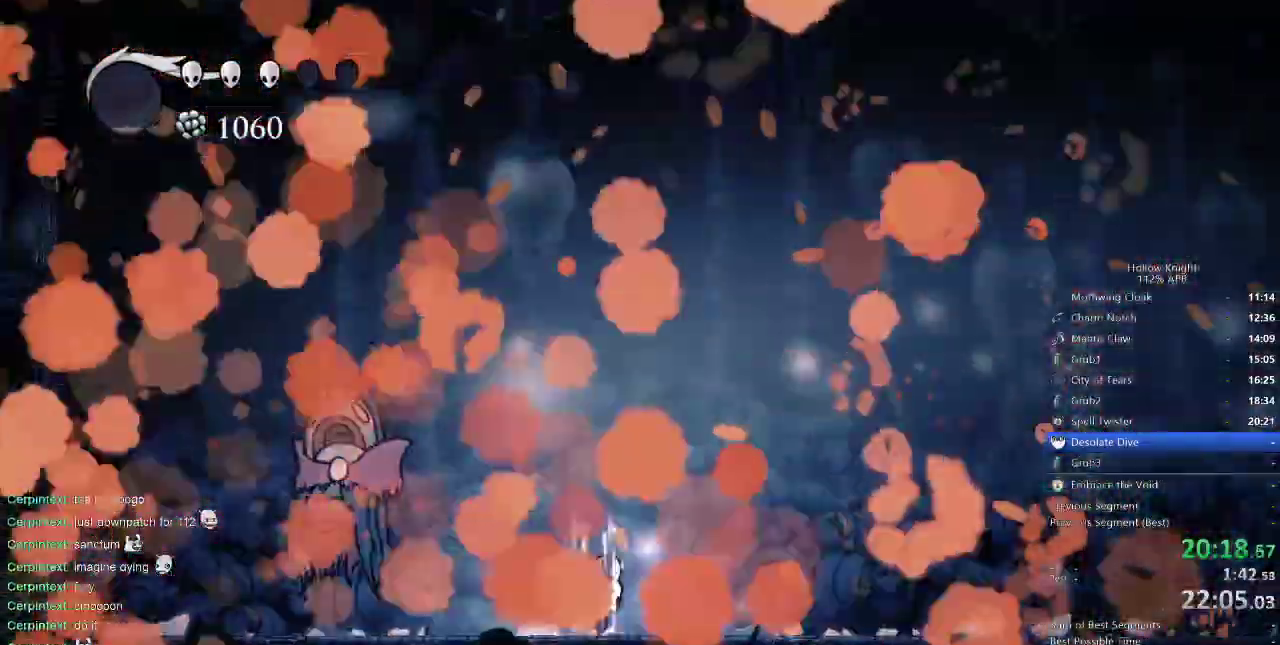
Gameplay with keyboard; each line is a JSON object with the keys held at the frame after it. "events" lists presses ("down") and releases ("up") of "cdash", "dash", "dnail", "down", "heal", "inv", "jump", "left", "nail", "right", "spell" and "up" between this image and that frame as [ms after this image, input, new state], when the widget could be followed in between. No other keys are recorded. Mouse input is not recorded. Key names are as the overlay labels them; some are game actions (e.g. jump) rather than physical keys.
{"keys": ["heal"]}
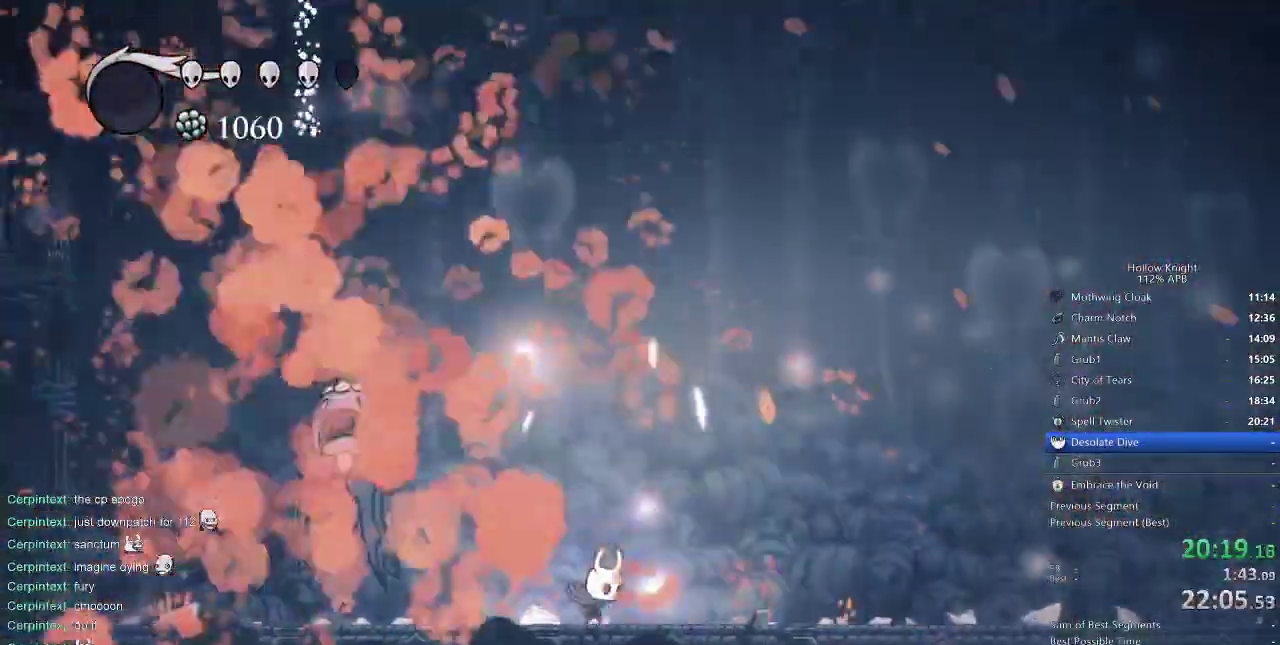
{"keys": ["right"], "events": [[67, "heal", "up"], [317, "right", "down"], [350, "dash", "down"], [450, "dash", "up"]]}
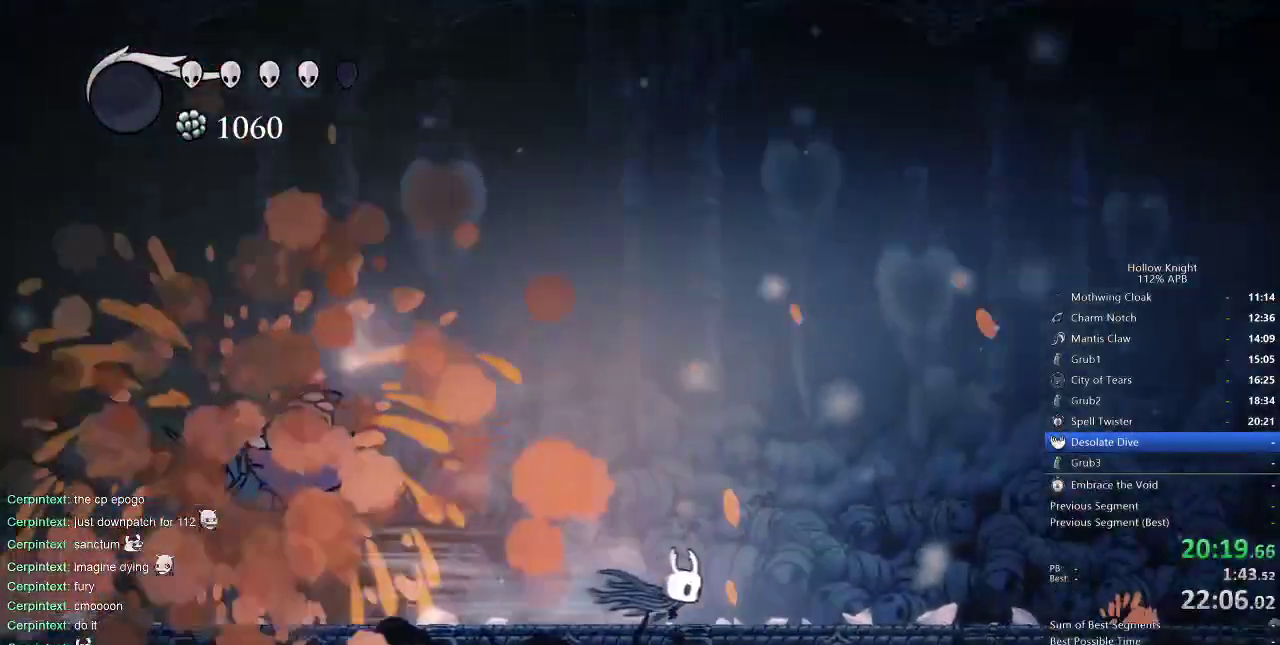
{"keys": ["left"], "events": [[233, "right", "up"], [283, "jump", "down"], [283, "left", "down"], [367, "jump", "up"]]}
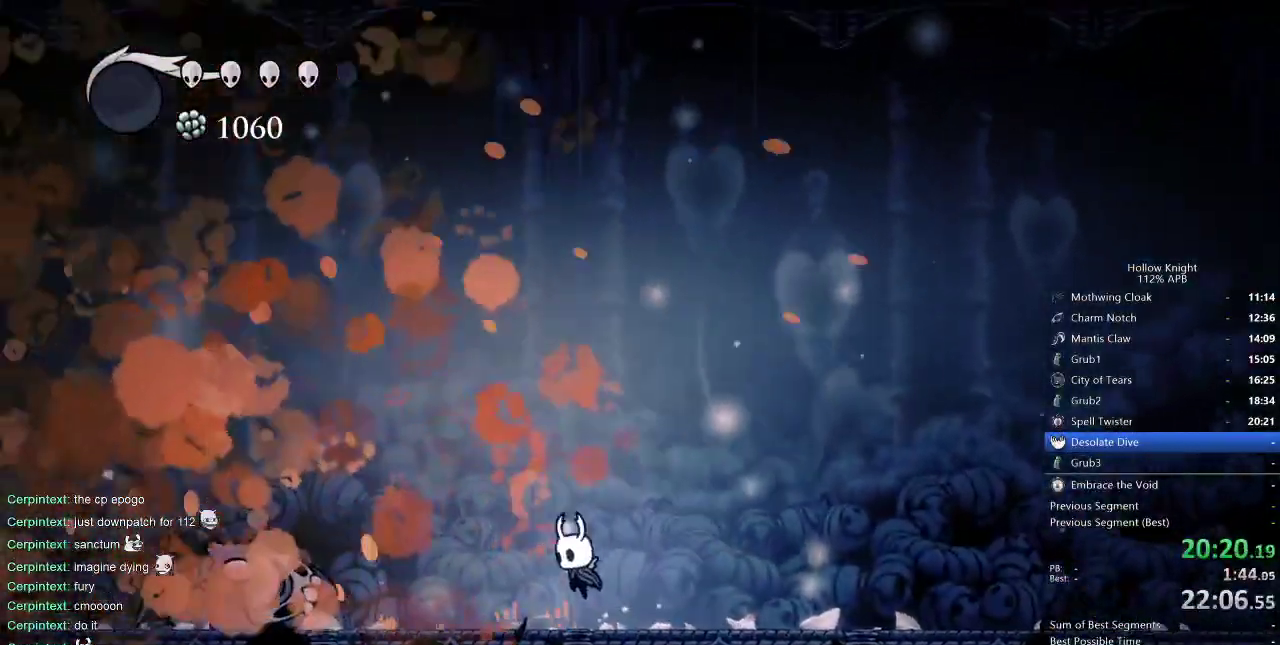
{"keys": ["left"], "events": [[100, "left", "up"], [150, "right", "down"], [250, "jump", "down"], [300, "jump", "up"], [383, "right", "up"], [500, "left", "down"]]}
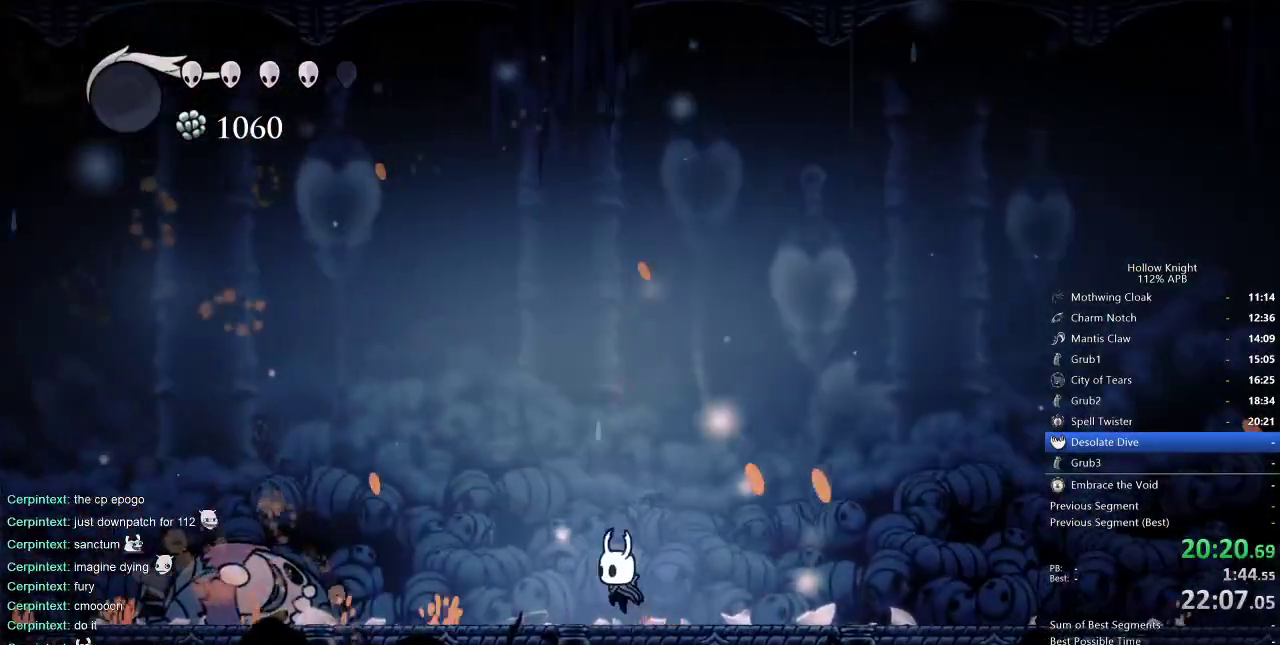
{"keys": ["left", "nail", "up"], "events": [[167, "right", "down"], [217, "jump", "down"], [217, "left", "up"], [267, "up", "down"], [400, "left", "down"], [400, "nail", "down"], [400, "right", "up"], [500, "jump", "up"]]}
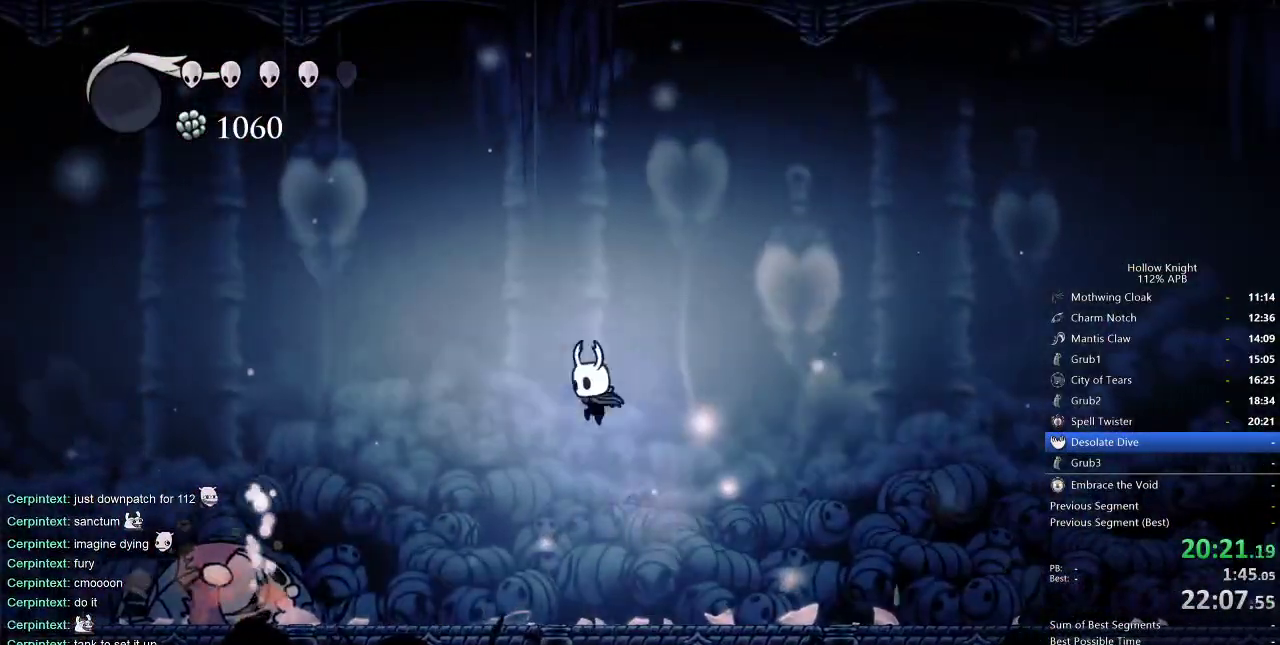
{"keys": ["left", "nail", "up"], "events": [[50, "left", "up"], [50, "nail", "up"], [83, "right", "down"], [133, "jump", "down"], [283, "left", "down"], [333, "nail", "down"], [333, "right", "up"], [417, "jump", "up"]]}
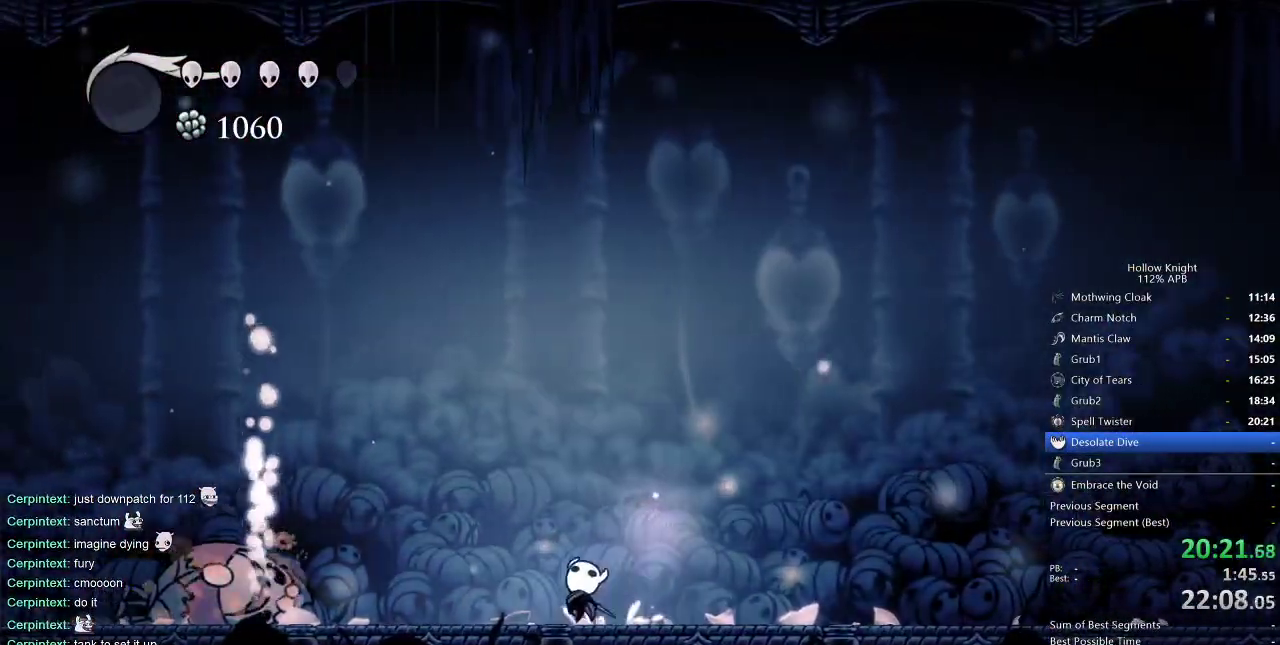
{"keys": [], "events": [[17, "left", "up"], [17, "nail", "up"], [17, "up", "up"]]}
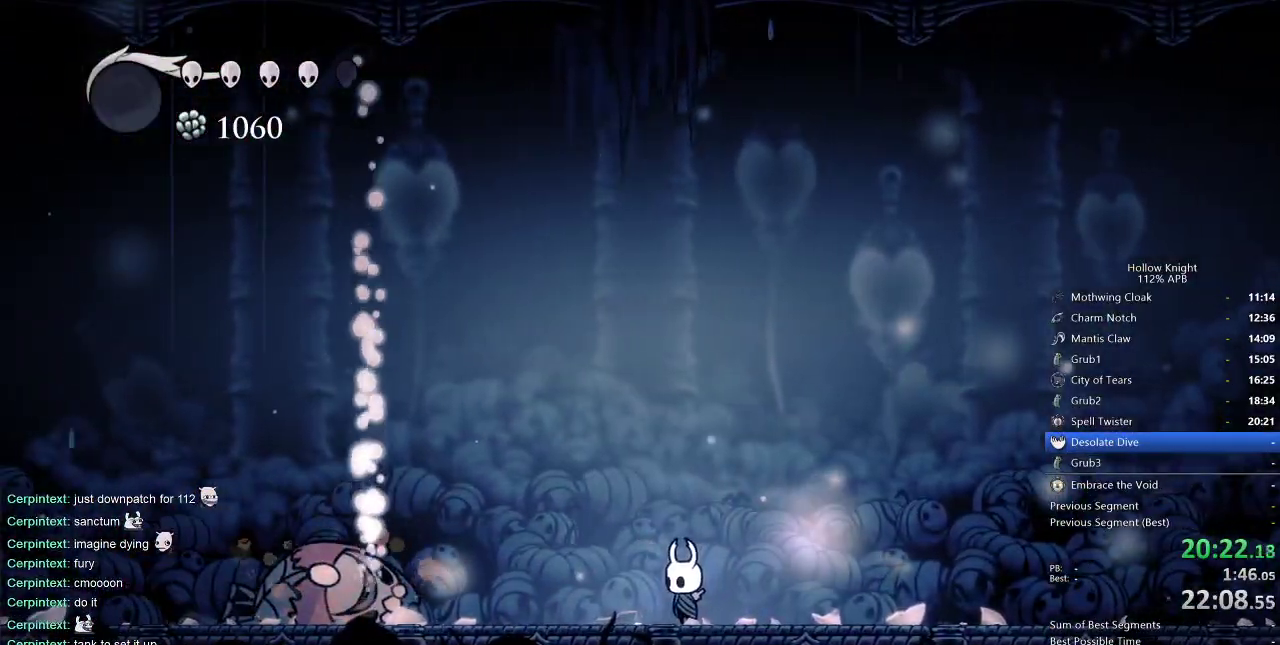
{"keys": ["jump", "nail", "up"], "events": [[67, "jump", "down"], [67, "up", "down"], [167, "right", "down"], [317, "nail", "down"], [350, "left", "down"], [350, "right", "up"], [483, "left", "up"]]}
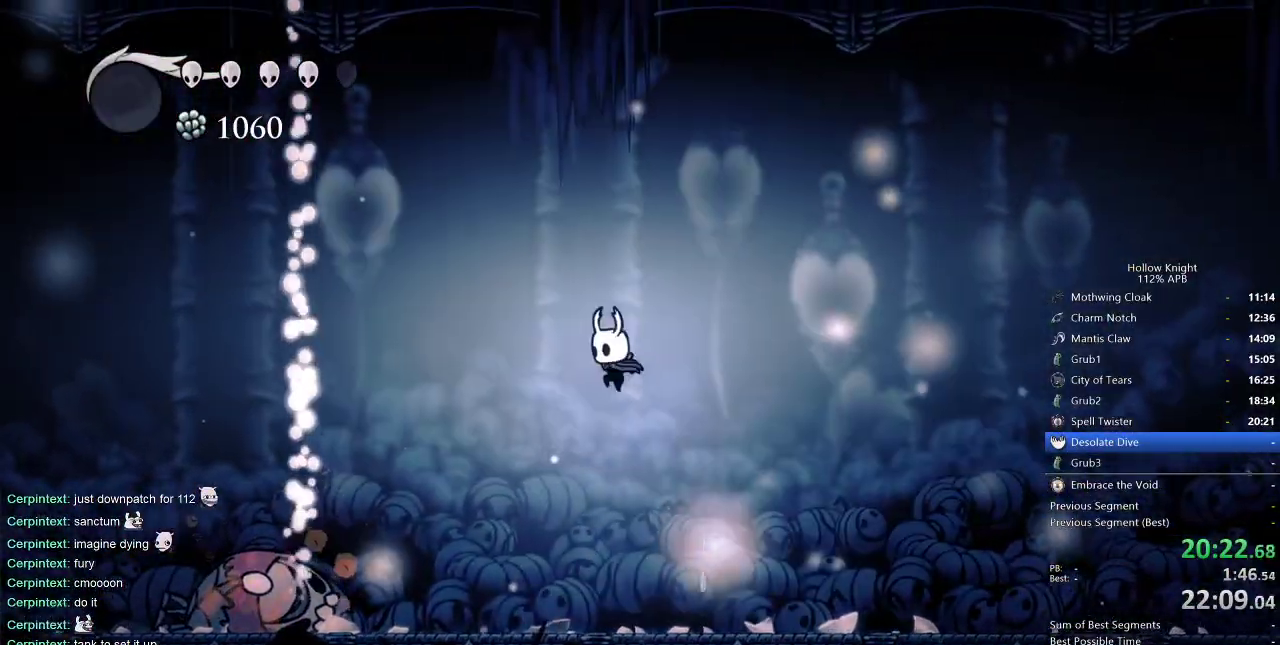
{"keys": ["jump", "left", "nail", "up"], "events": [[33, "jump", "up"], [33, "nail", "up"], [83, "right", "down"], [133, "jump", "down"], [283, "left", "down"], [333, "nail", "down"], [333, "right", "up"]]}
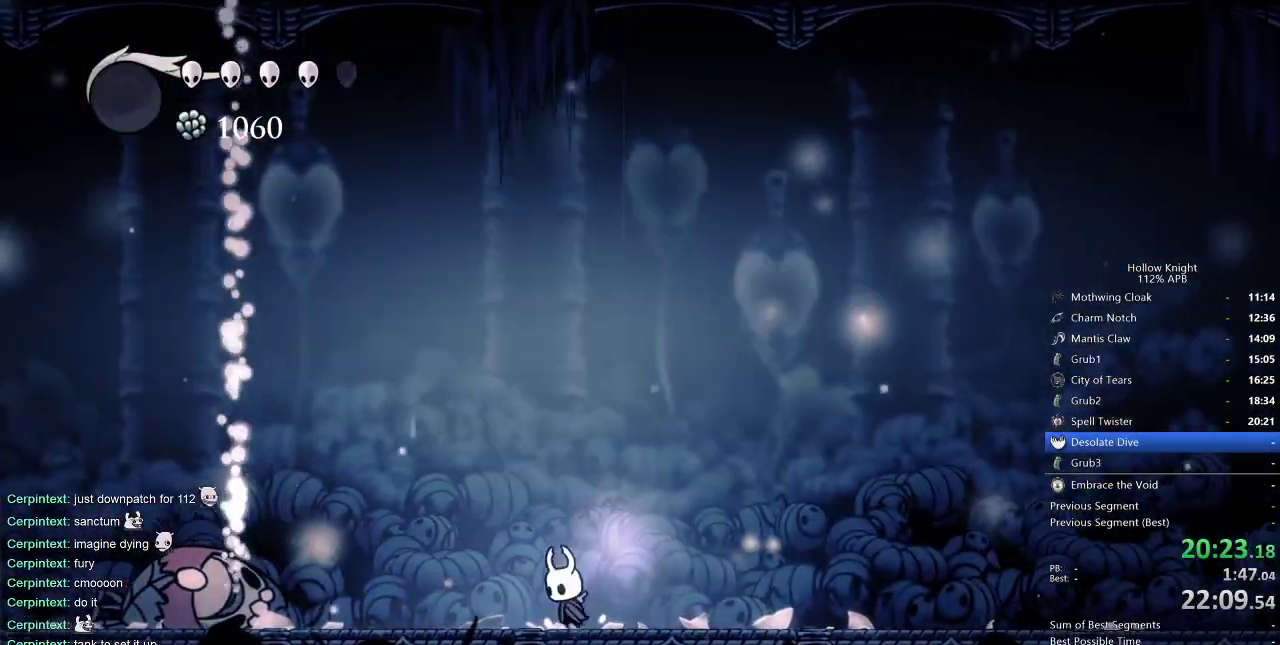
{"keys": [], "events": [[17, "jump", "up"], [17, "left", "up"], [17, "nail", "up"], [100, "up", "up"]]}
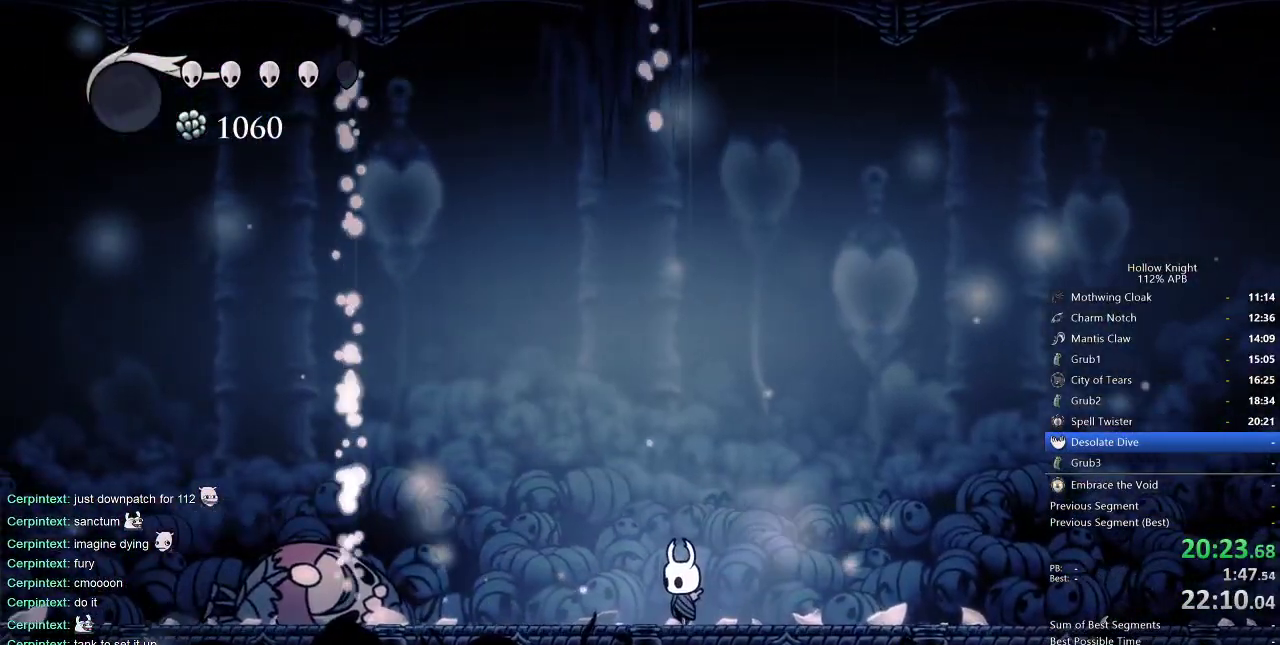
{"keys": [], "events": []}
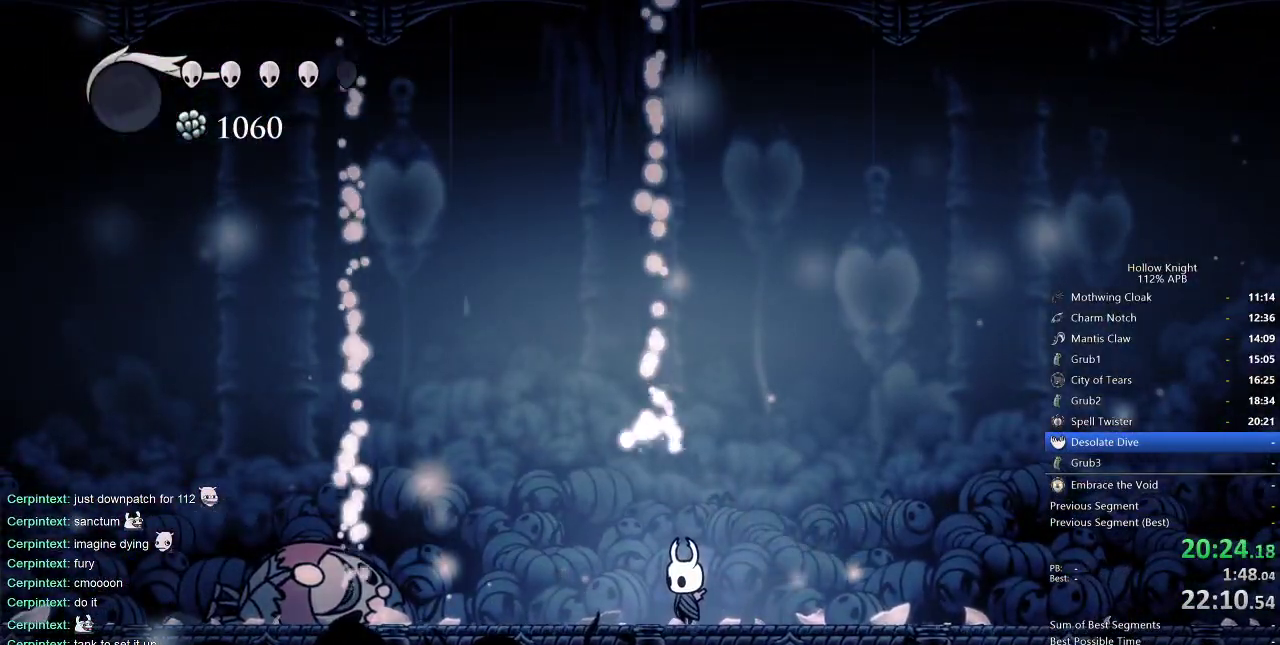
{"keys": [], "events": []}
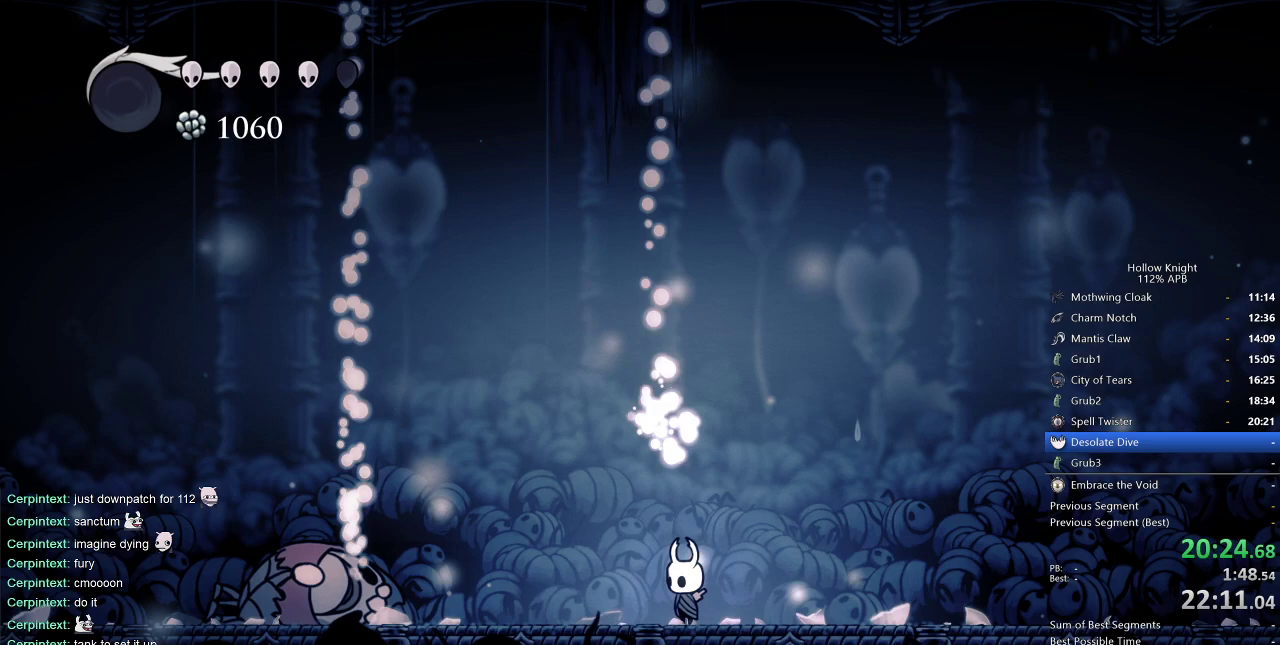
{"keys": [], "events": []}
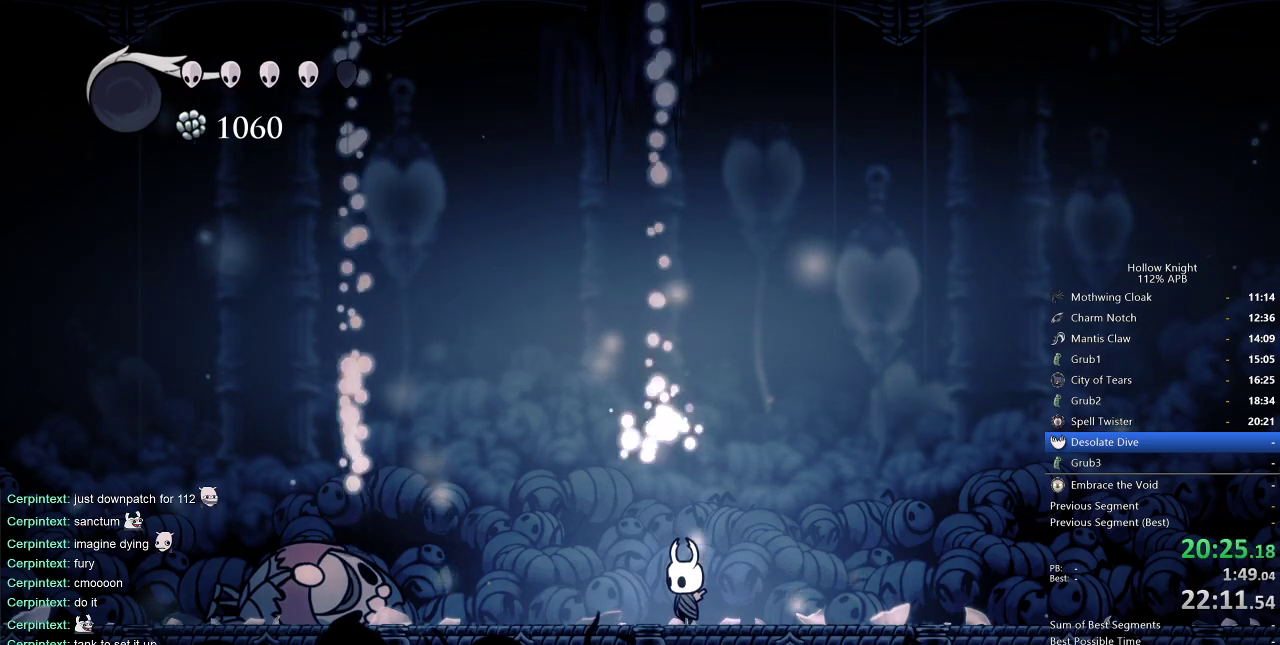
{"keys": [], "events": []}
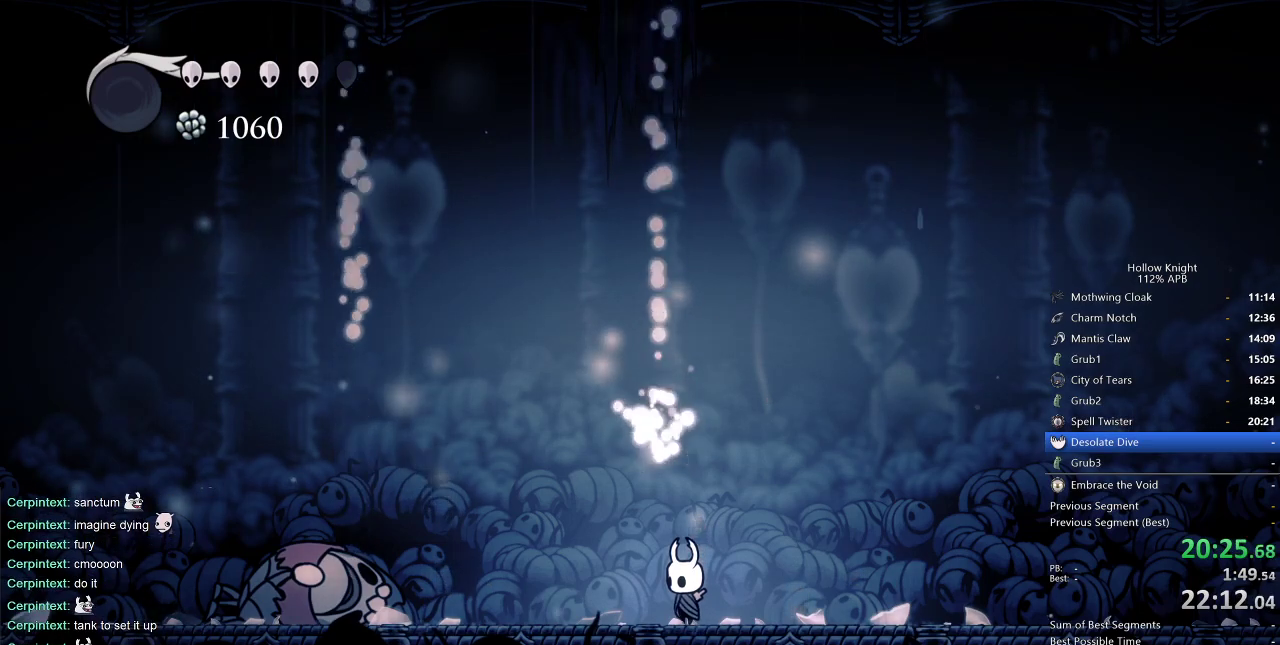
{"keys": [], "events": []}
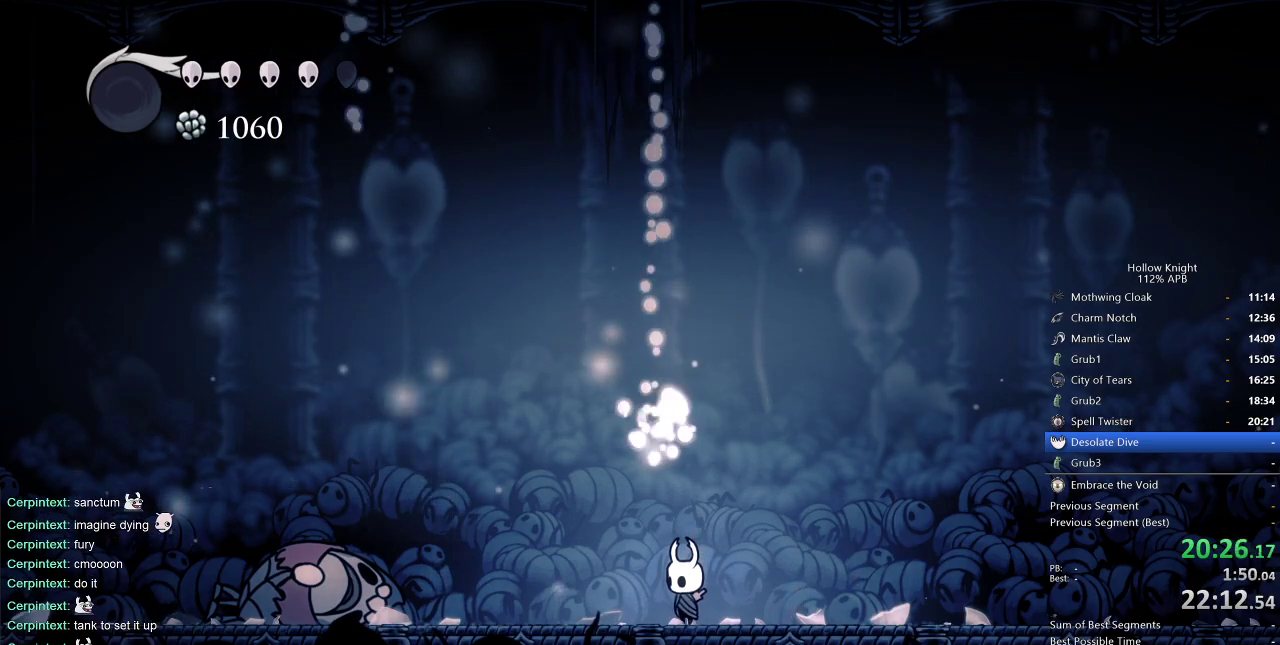
{"keys": [], "events": [[350, "left", "down"], [433, "left", "up"]]}
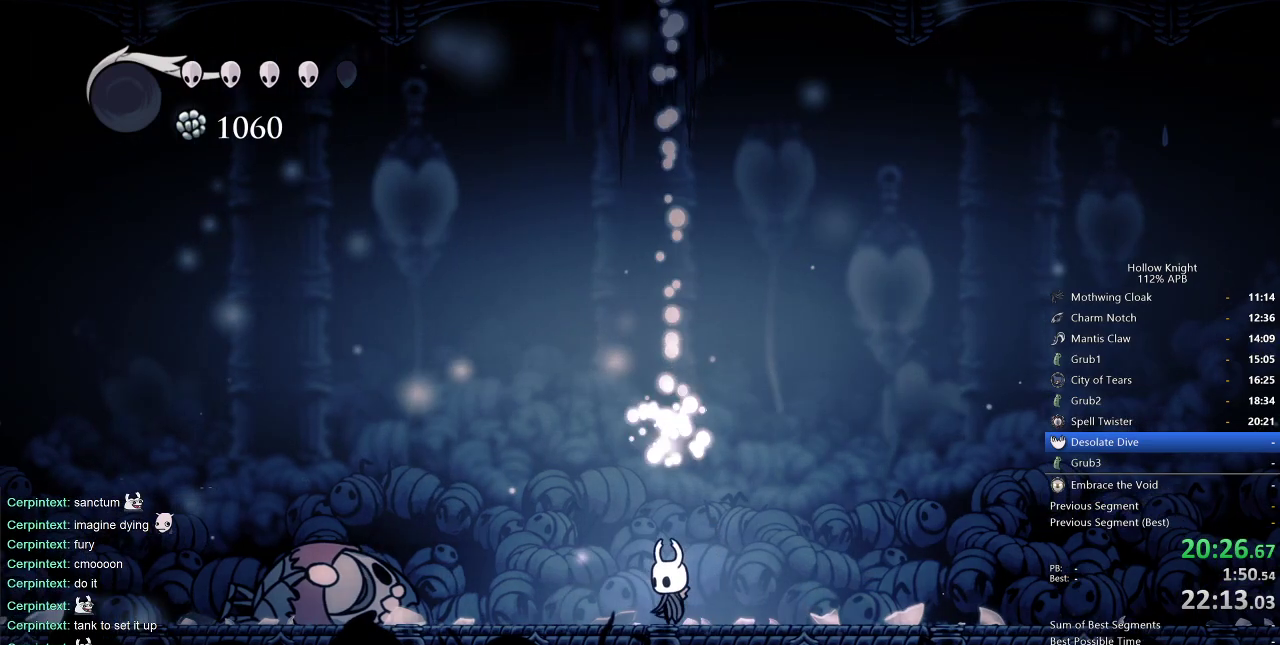
{"keys": [], "events": [[117, "right", "down"], [167, "right", "up"], [450, "left", "down"], [500, "left", "up"]]}
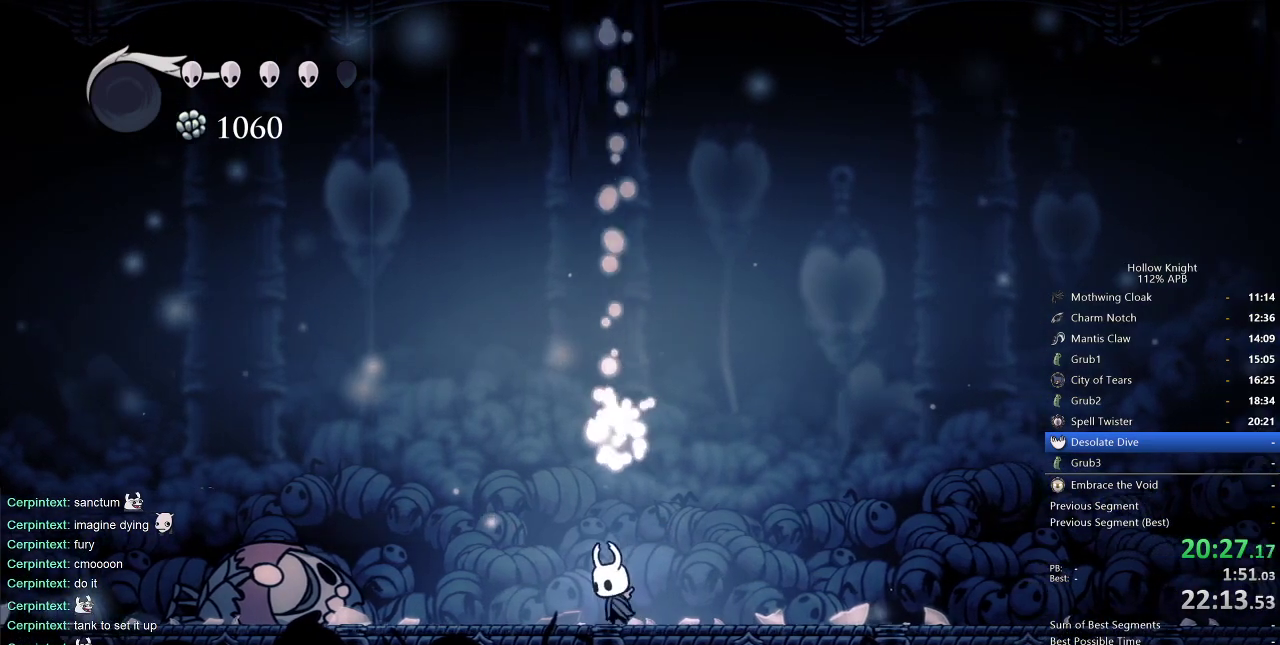
{"keys": ["jump"], "events": [[467, "jump", "down"]]}
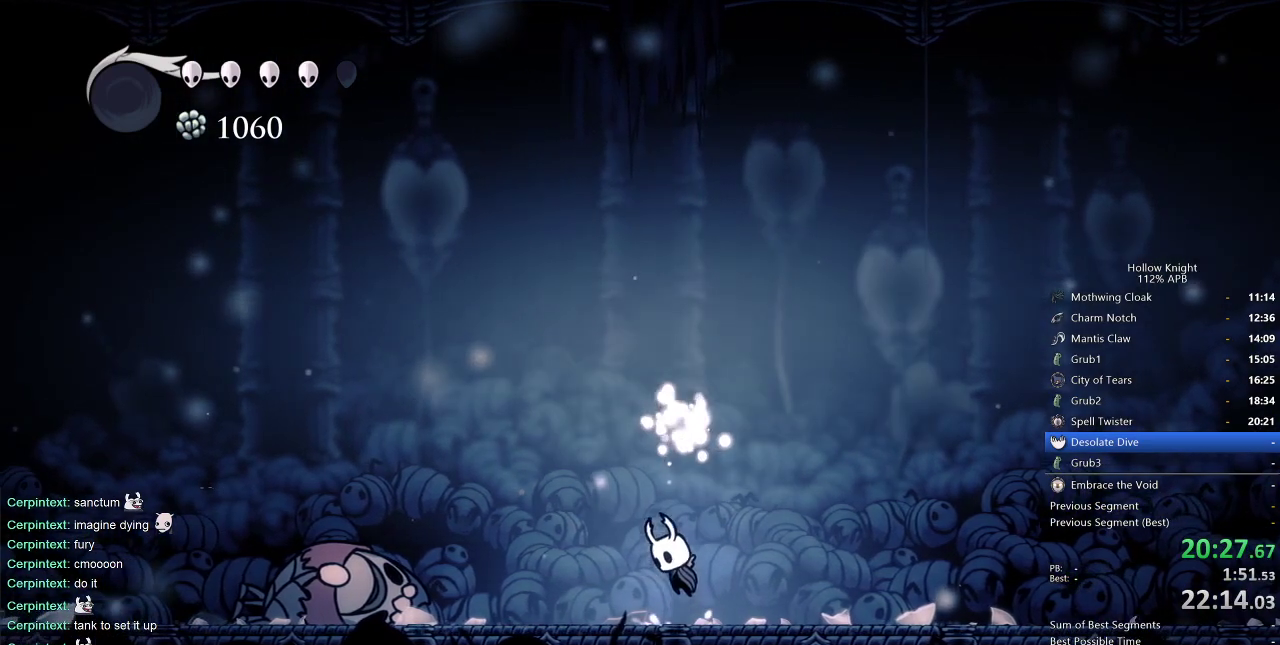
{"keys": [], "events": [[333, "jump", "up"]]}
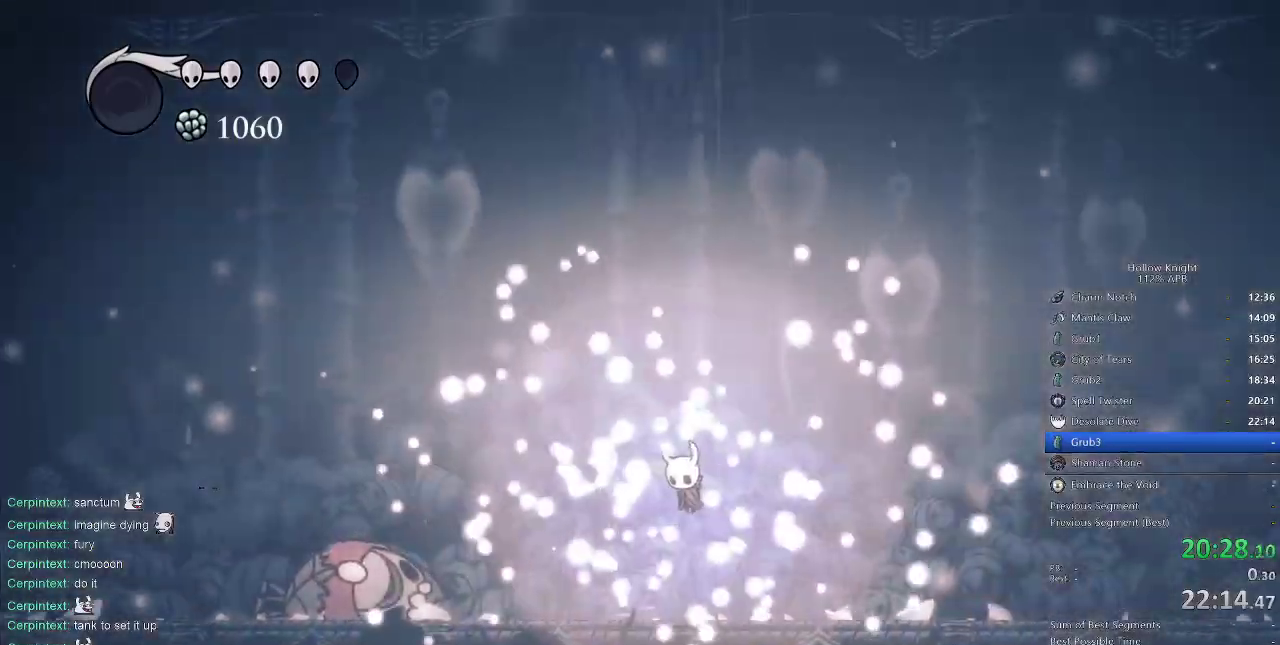
{"keys": [], "events": []}
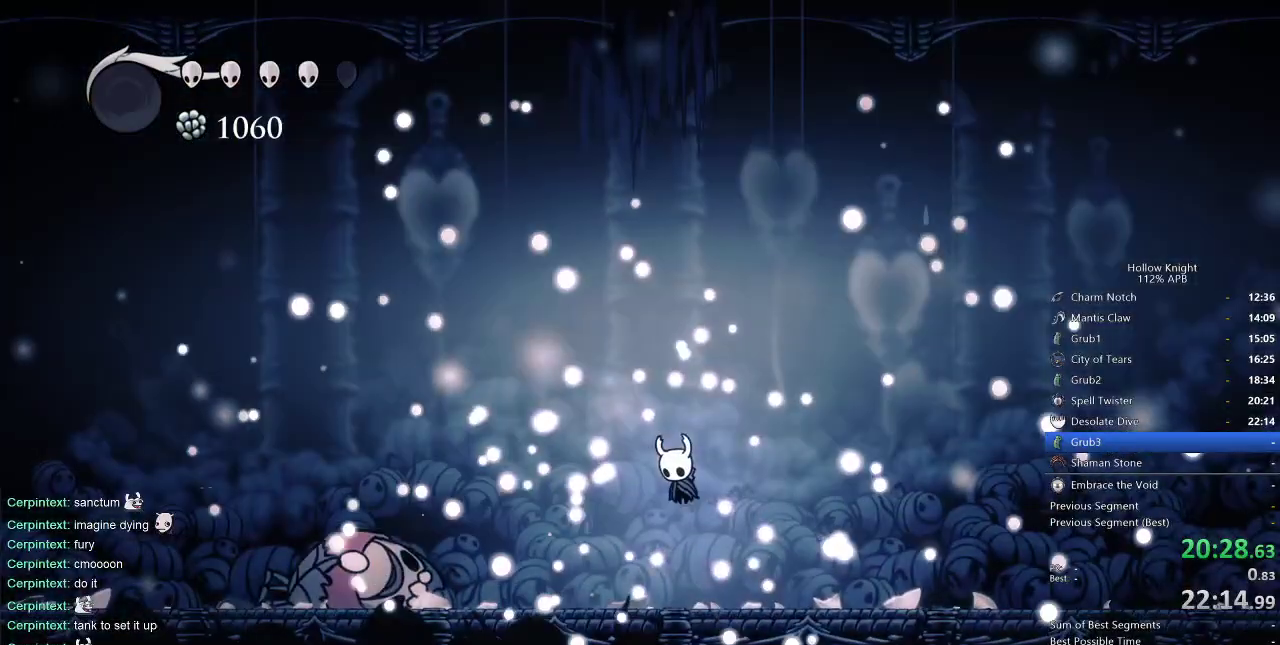
{"keys": [], "events": []}
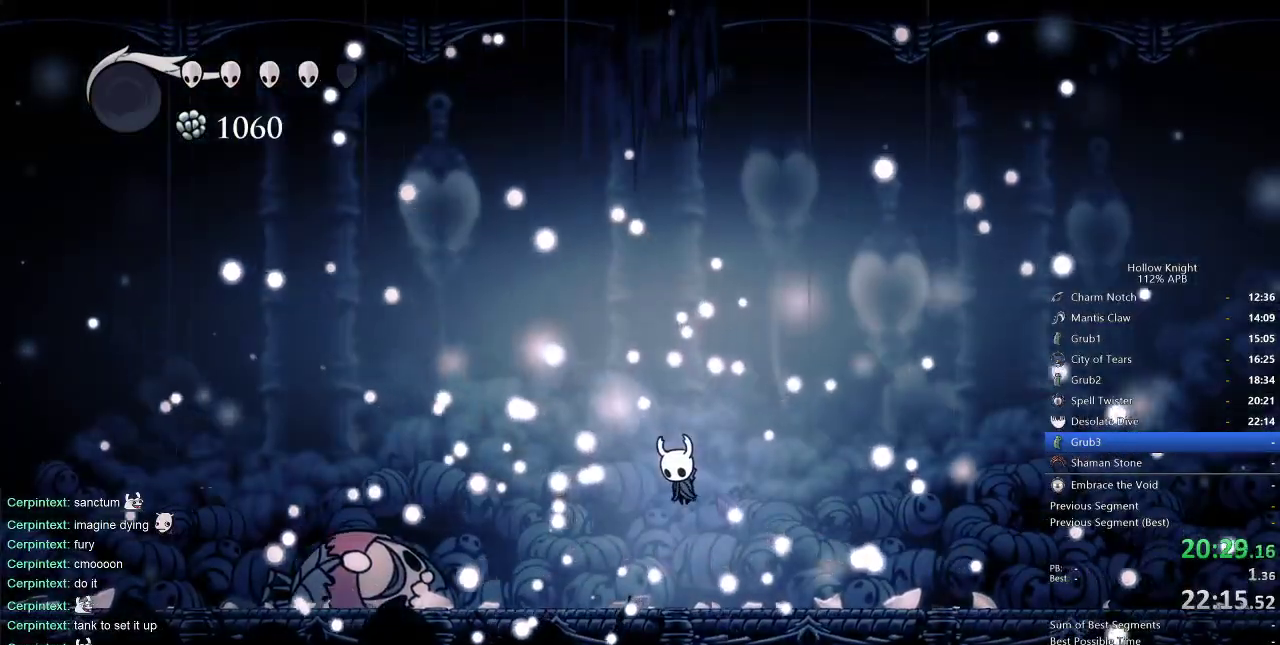
{"keys": [], "events": []}
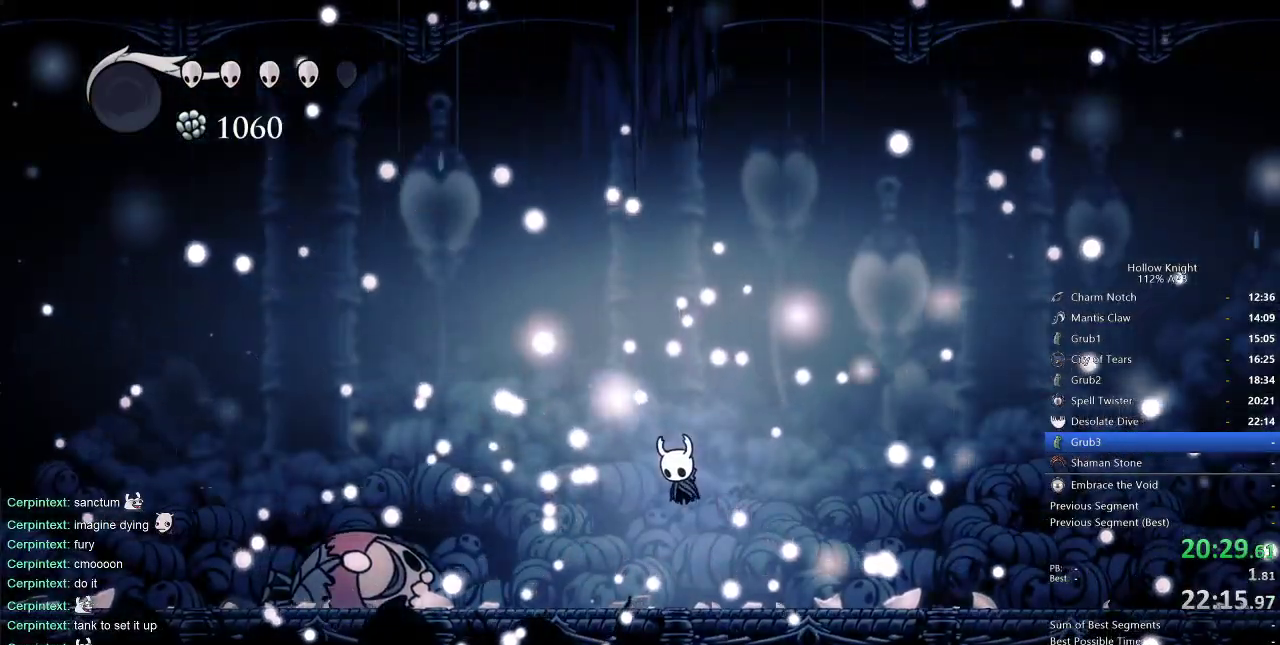
{"keys": [], "events": []}